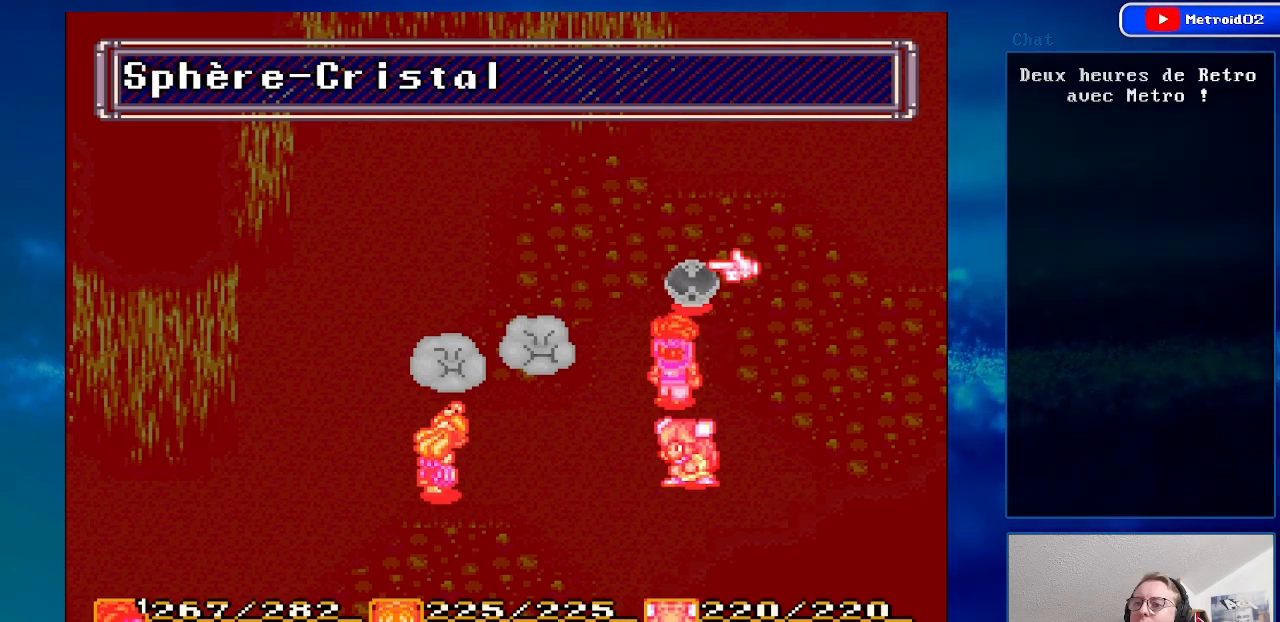
Gameplay with a controller (Nintendo layout); each line is a JSON object with the inputs held at the frame after it. "events" lists button and stick changes between this image and that frame as [ms after this image, input, new state], when the widget could be followed in between. Not read: L3 R3.
{"buttons": [], "events": [[17, "A", "down"], [167, "A", "up"]]}
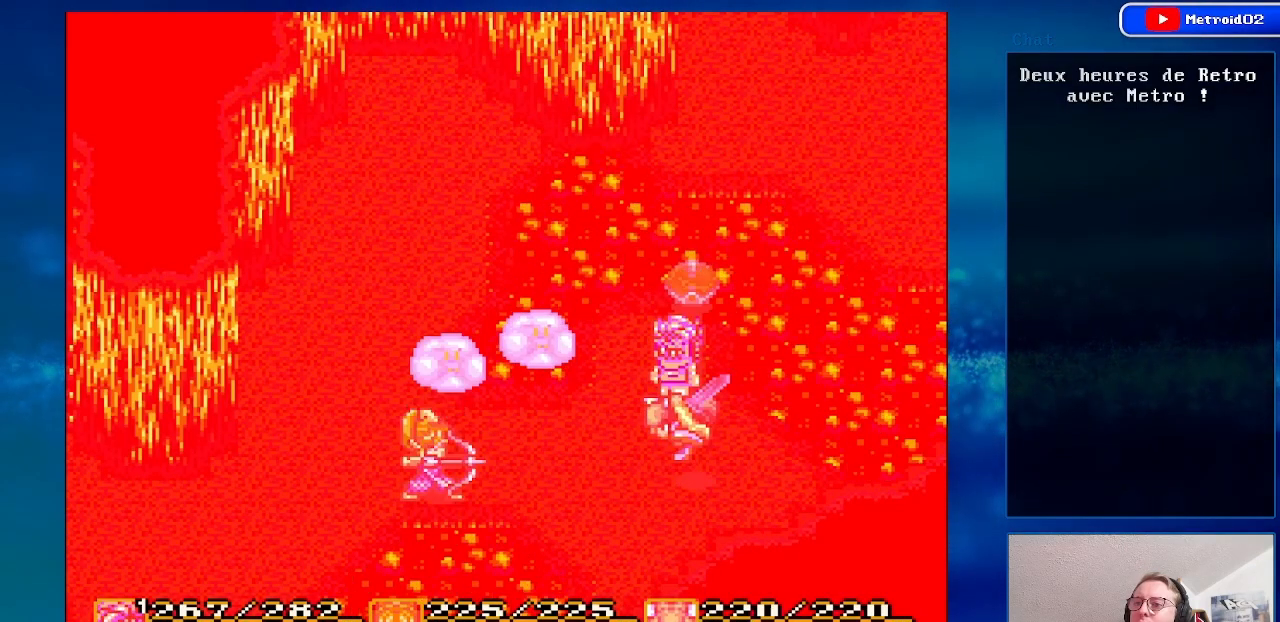
{"buttons": ["A"], "events": [[117, "DPAD_LEFT", "down"], [267, "DPAD_LEFT", "up"], [367, "A", "down"]]}
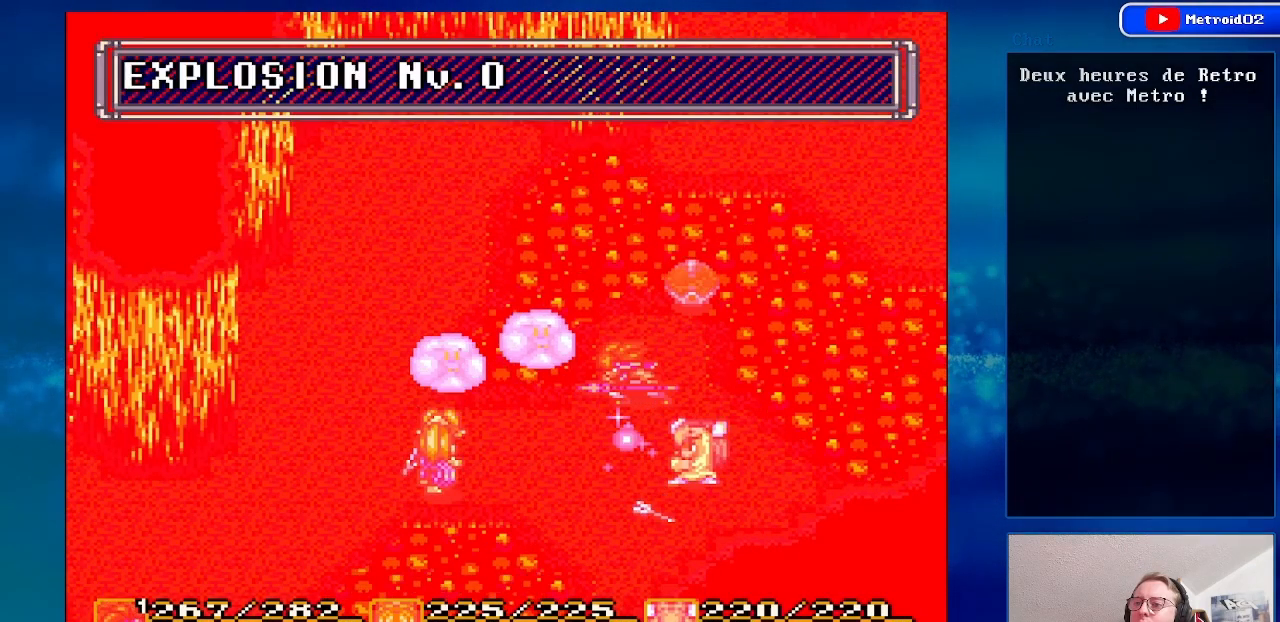
{"buttons": [], "events": [[83, "A", "up"]]}
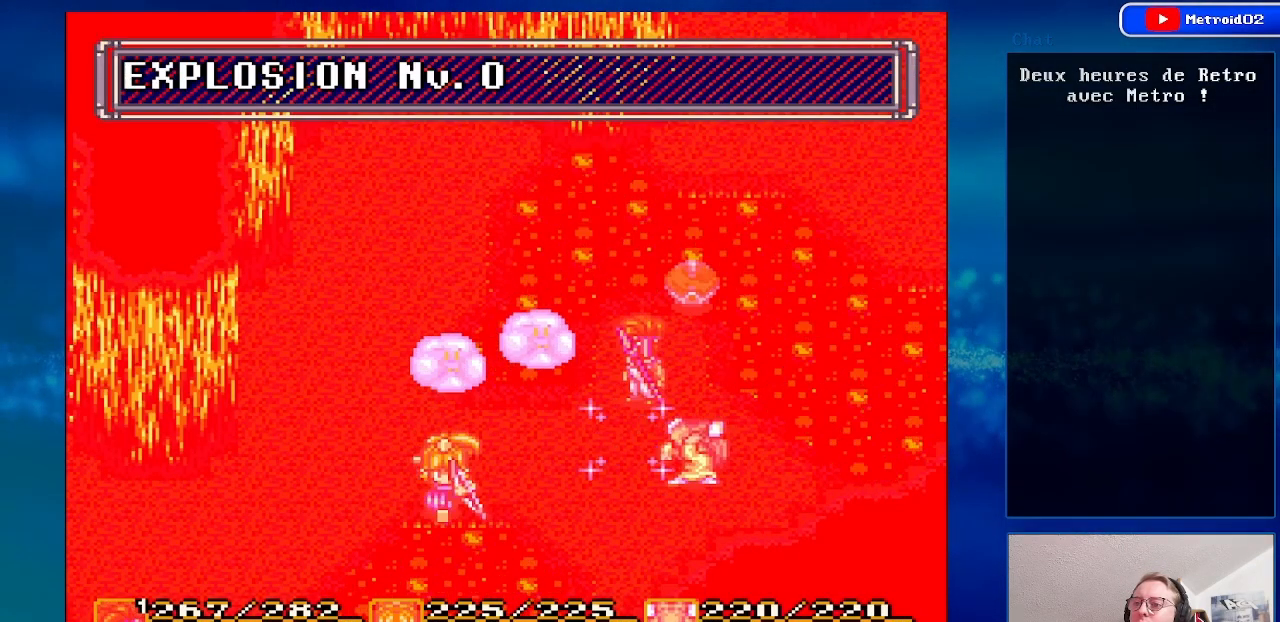
{"buttons": [], "events": []}
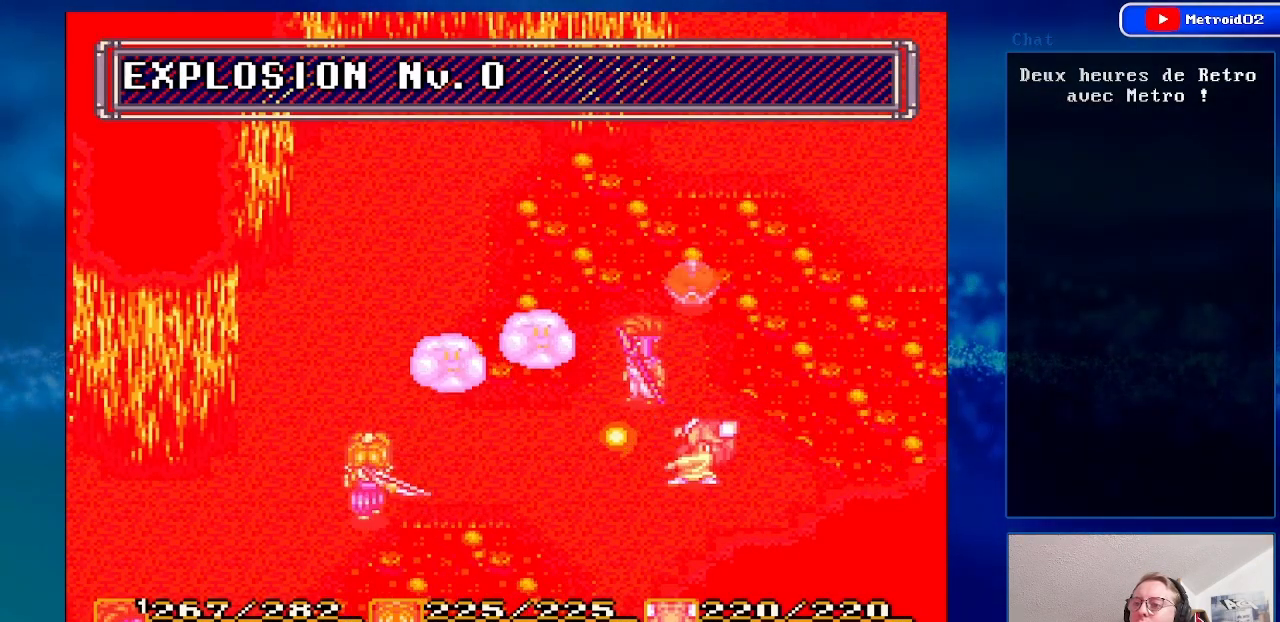
{"buttons": ["DPAD_DOWN"], "events": [[433, "DPAD_DOWN", "down"]]}
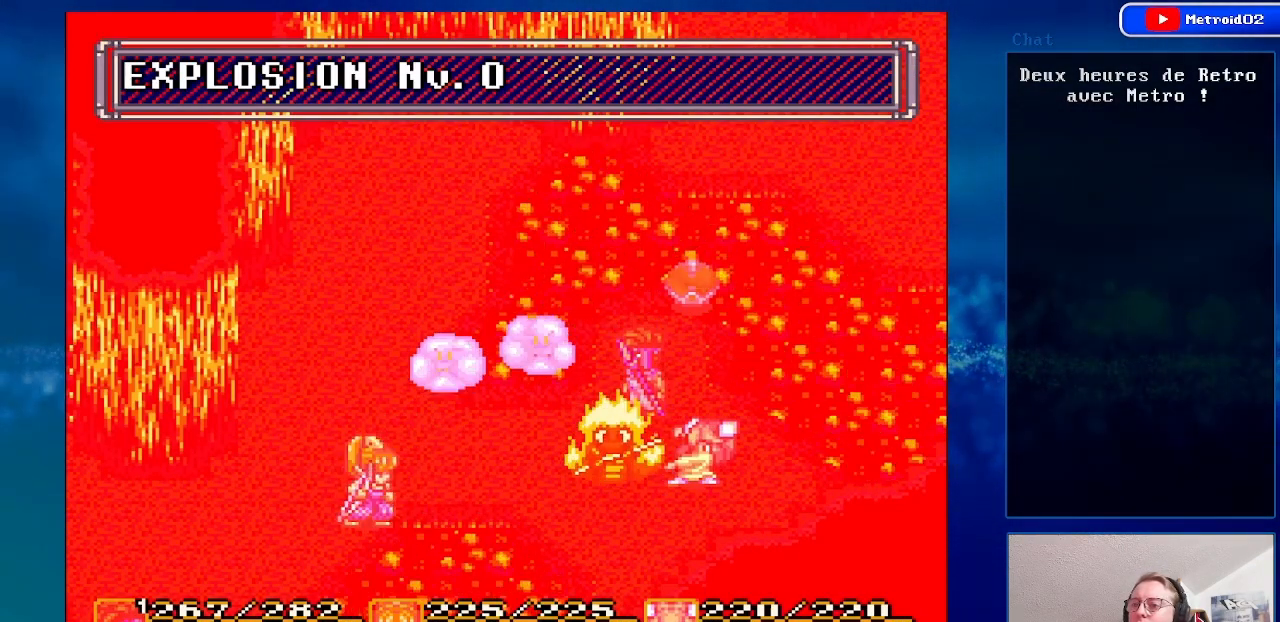
{"buttons": [], "events": [[83, "DPAD_DOWN", "up"]]}
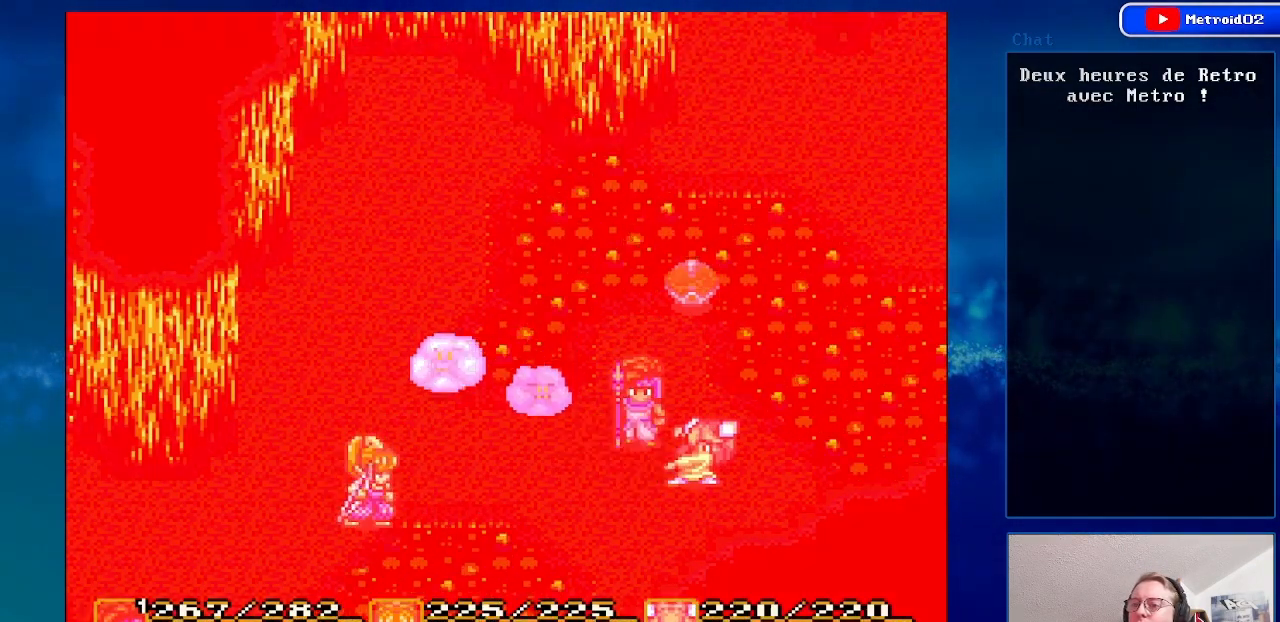
{"buttons": [], "events": []}
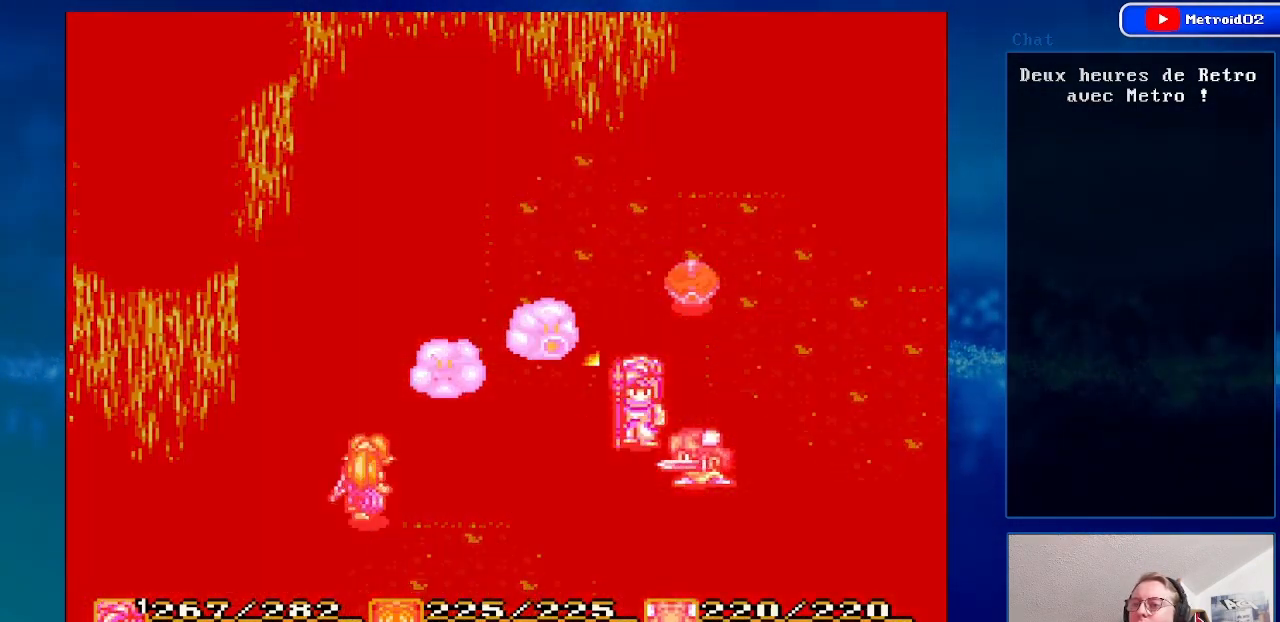
{"buttons": [], "events": []}
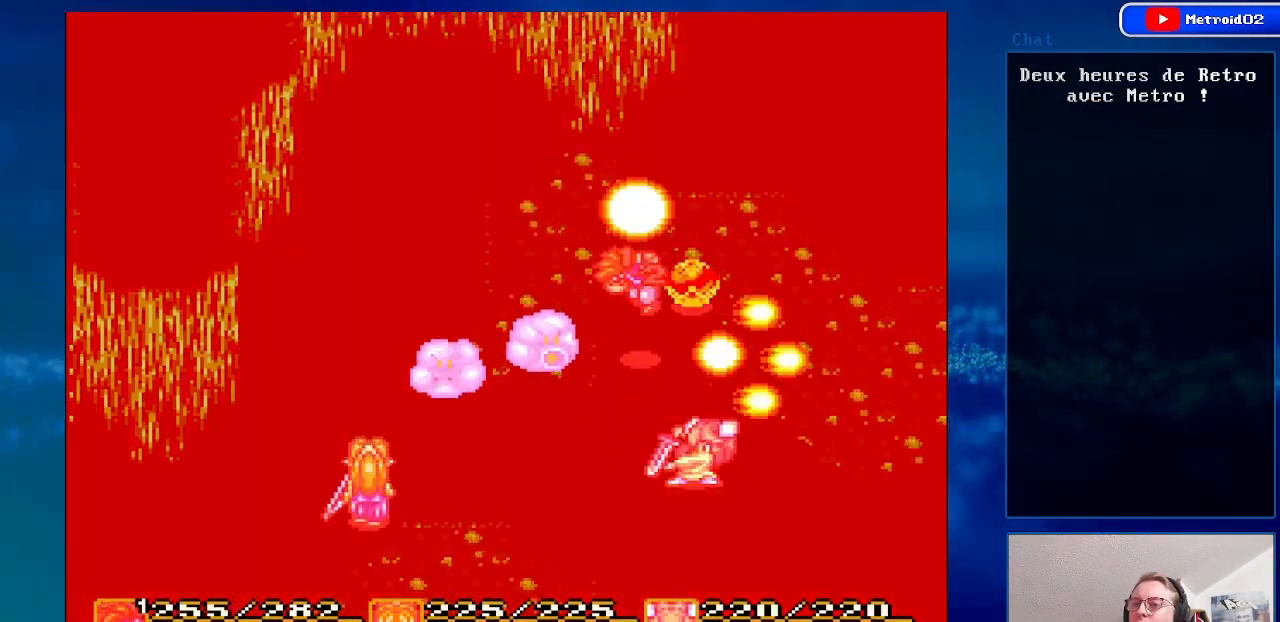
{"buttons": [], "events": []}
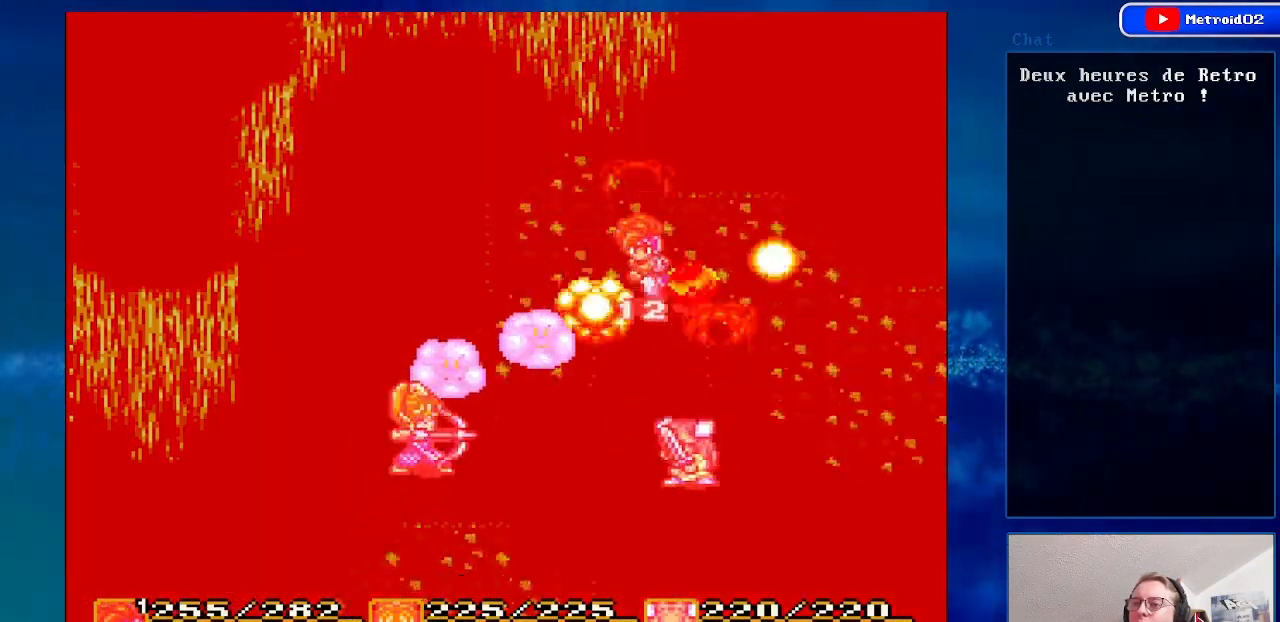
{"buttons": [], "events": []}
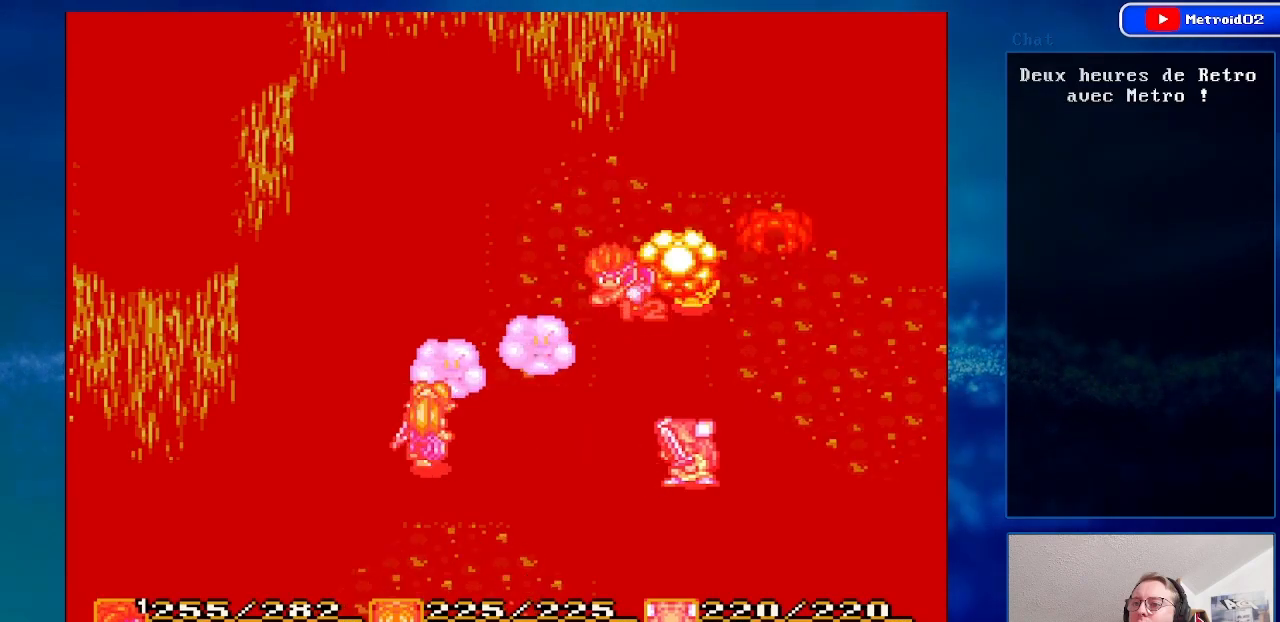
{"buttons": [], "events": []}
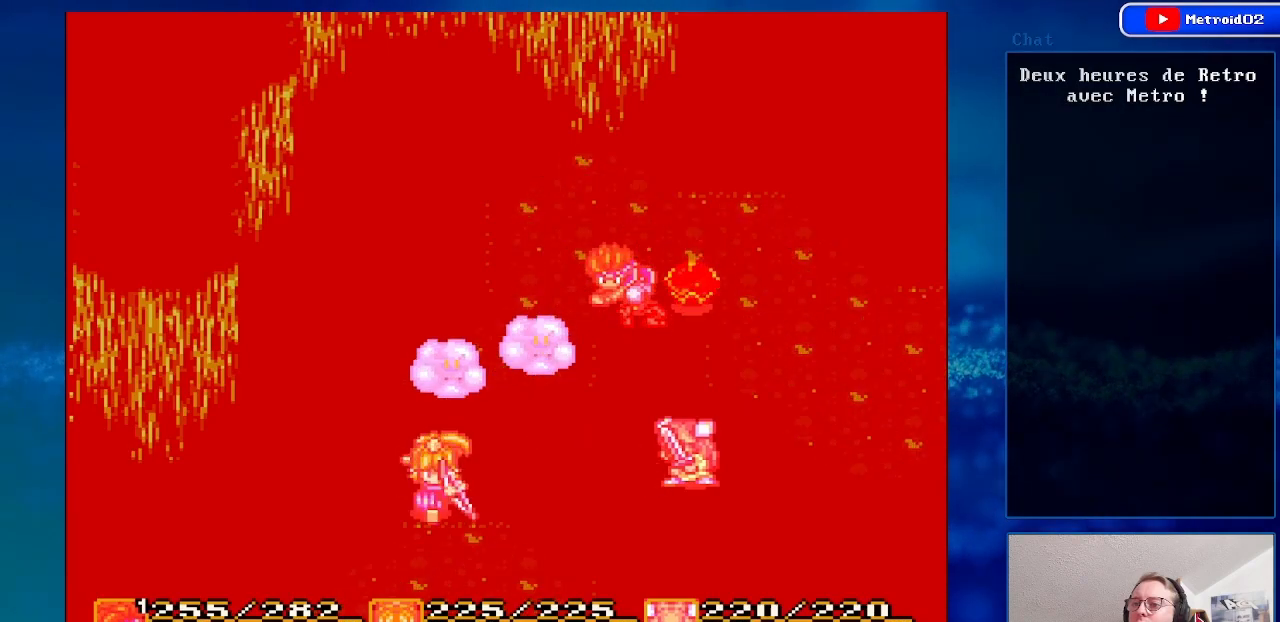
{"buttons": [], "events": []}
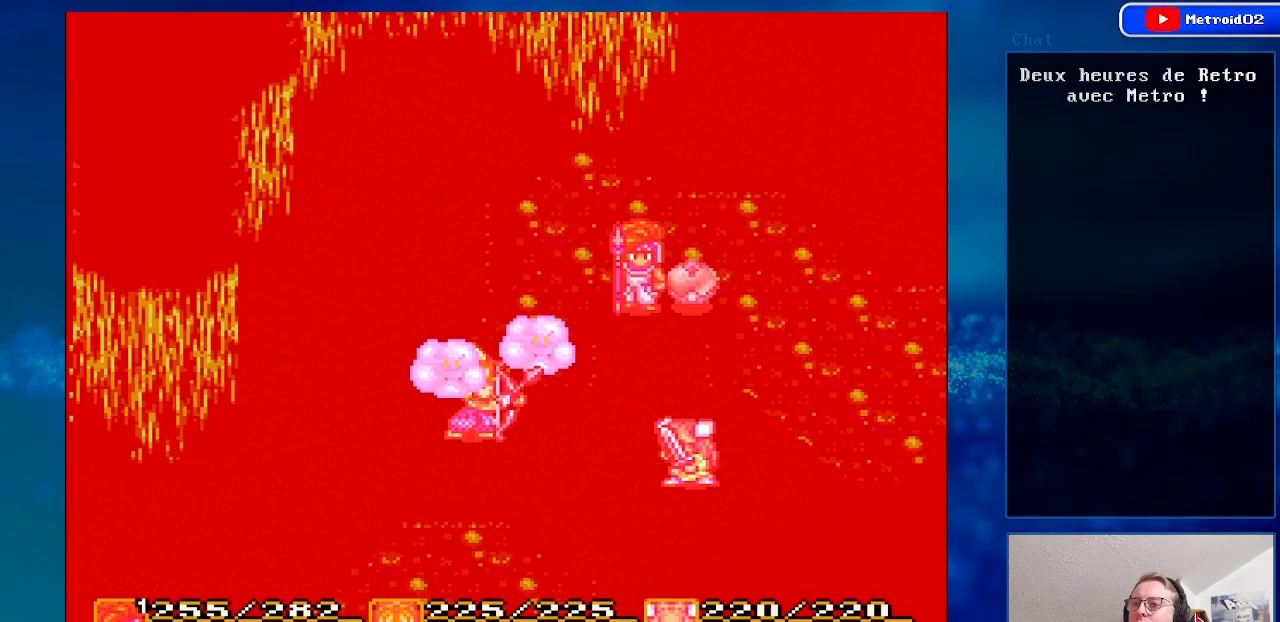
{"buttons": [], "events": []}
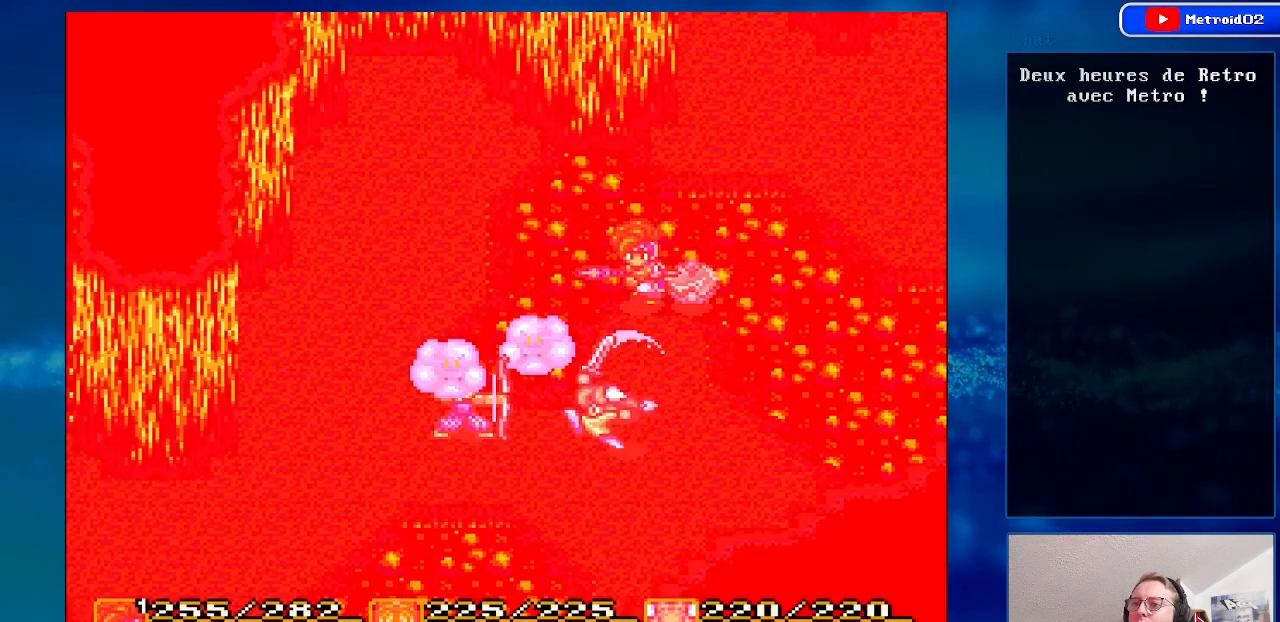
{"buttons": ["DPAD_DOWN"], "events": [[250, "DPAD_DOWN", "down"]]}
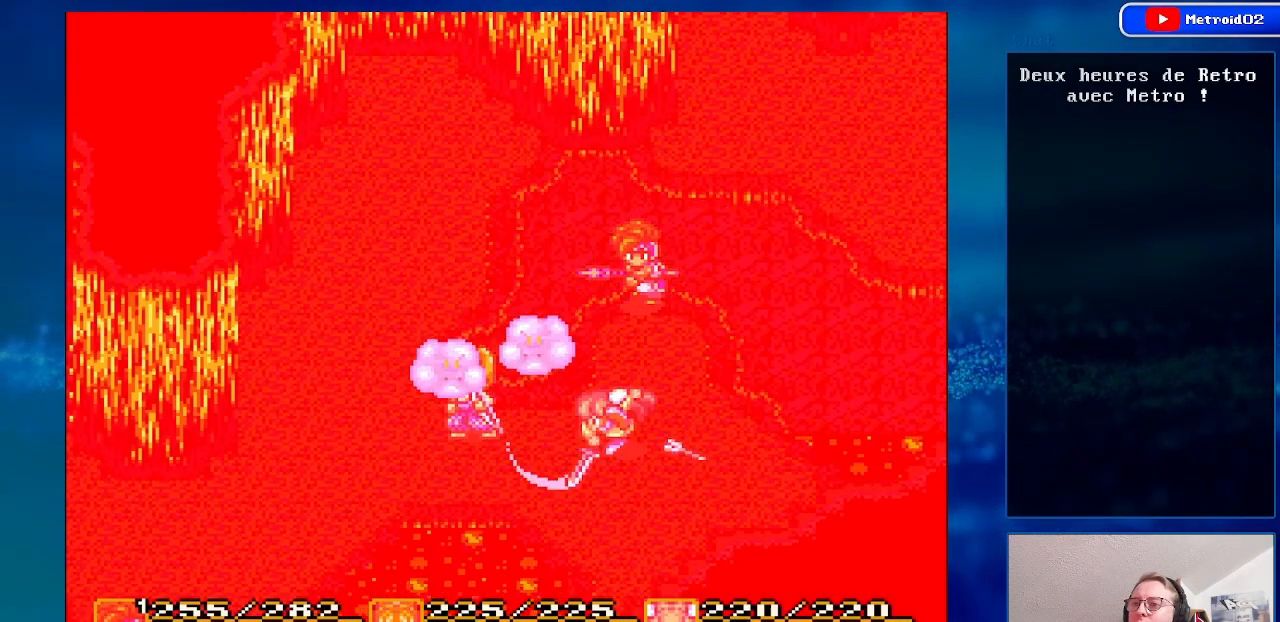
{"buttons": [], "events": [[50, "DPAD_DOWN", "up"]]}
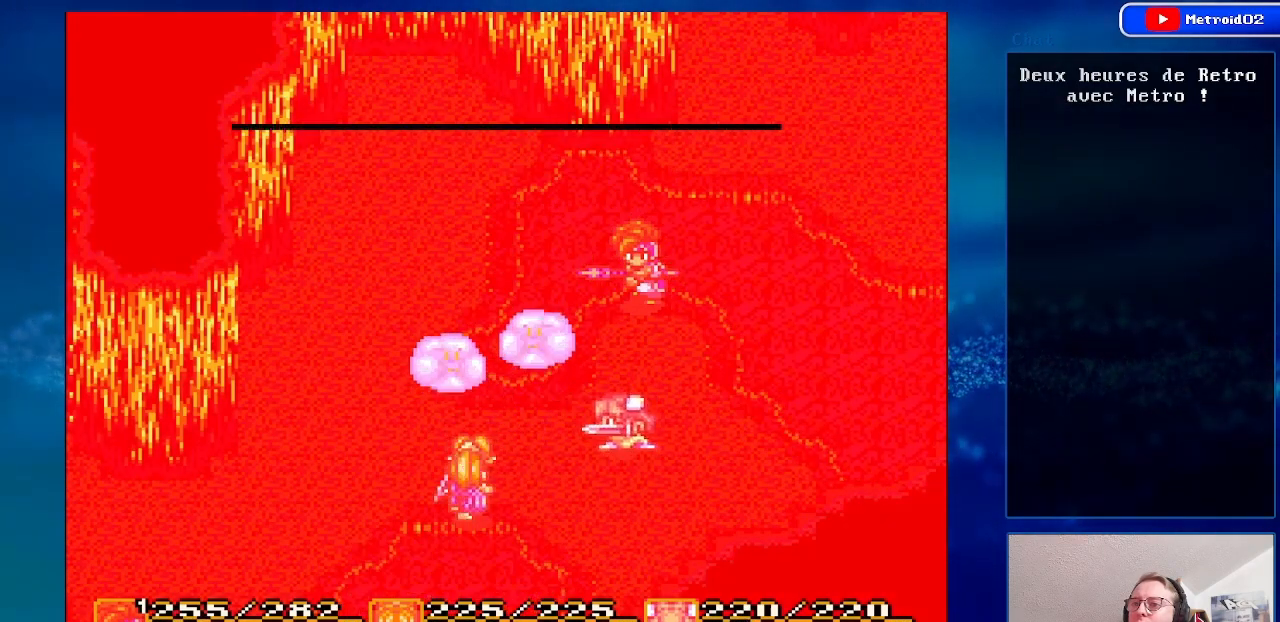
{"buttons": [], "events": [[83, "DPAD_RIGHT", "down"], [350, "DPAD_RIGHT", "up"]]}
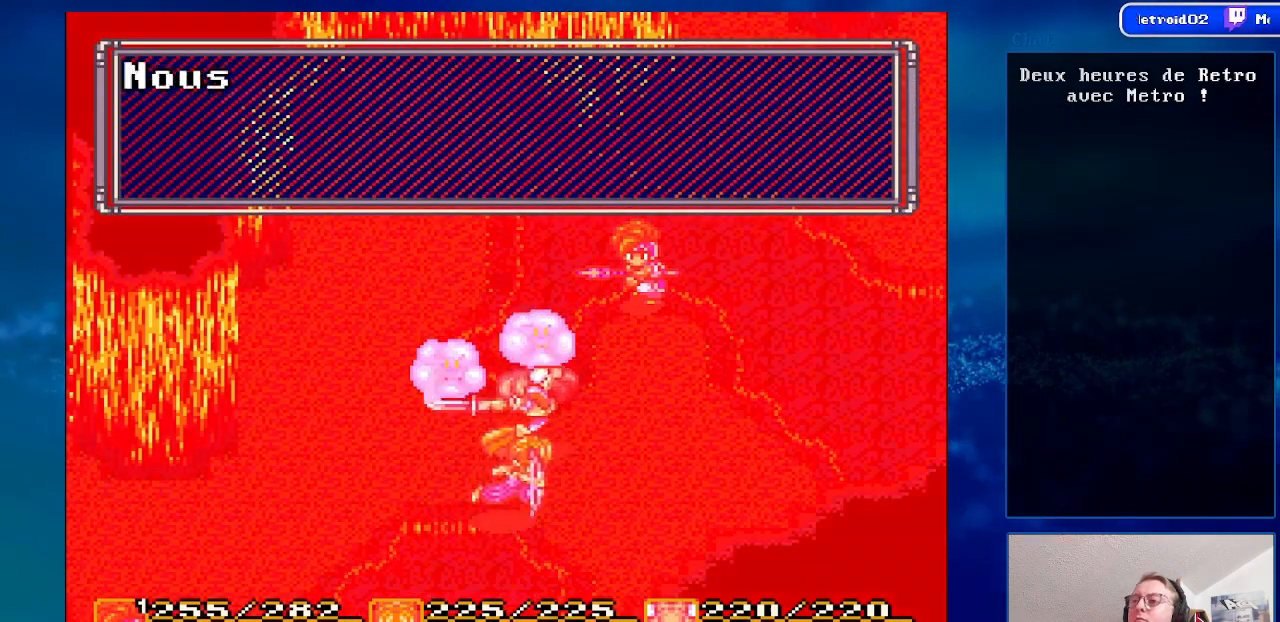
{"buttons": [], "events": []}
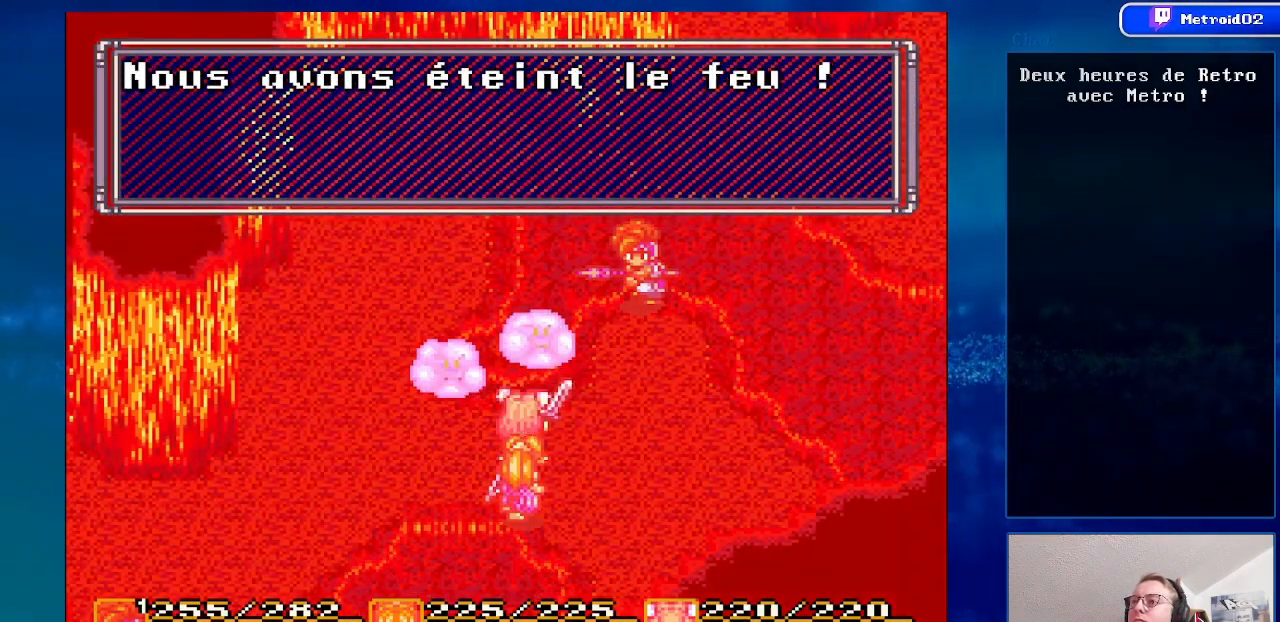
{"buttons": [], "events": []}
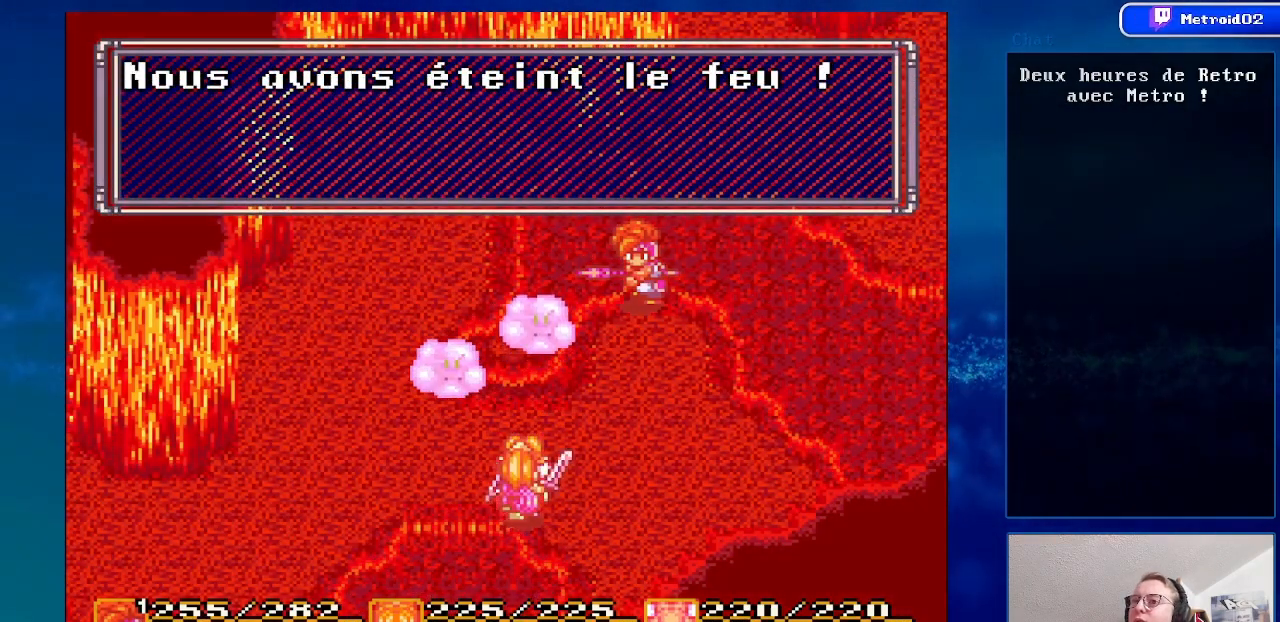
{"buttons": [], "events": [[17, "A", "down"], [167, "A", "up"]]}
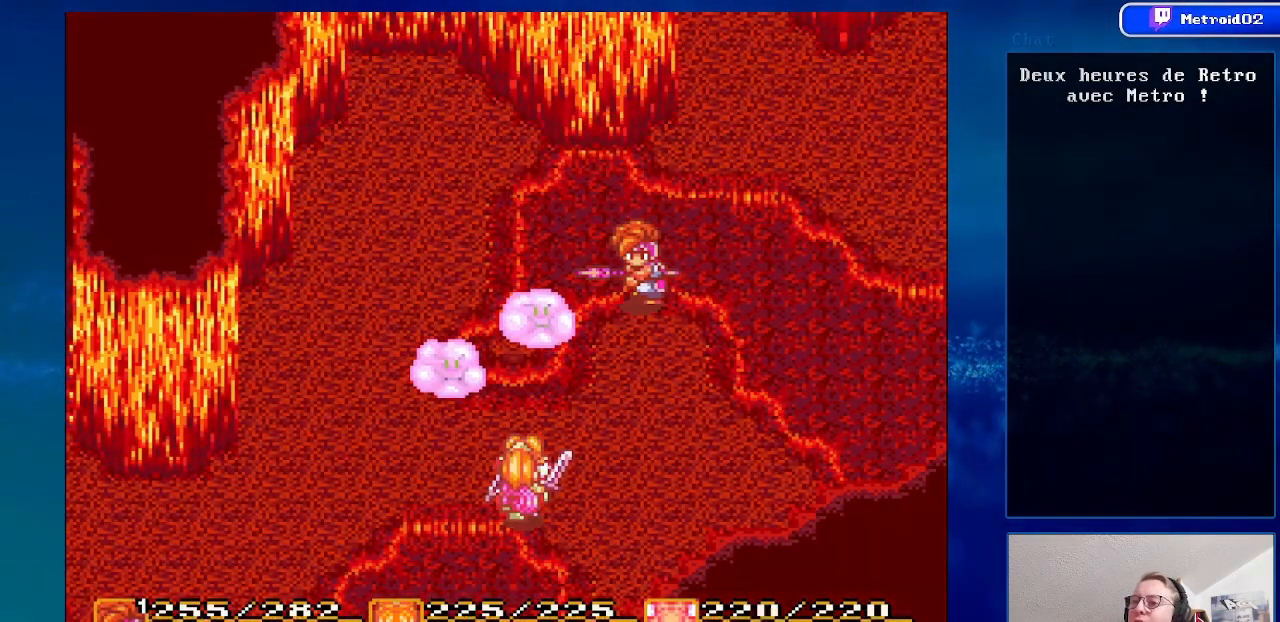
{"buttons": ["DPAD_RIGHT"], "events": [[133, "DPAD_RIGHT", "down"]]}
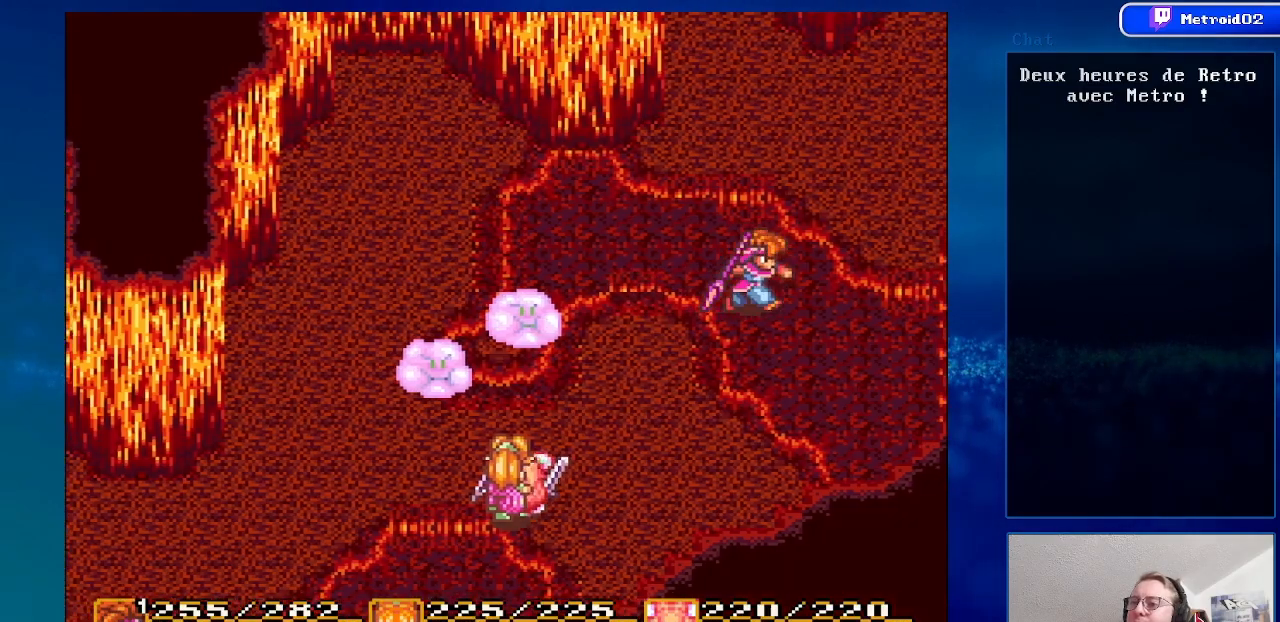
{"buttons": ["DPAD_UP"], "events": [[283, "DPAD_UP", "down"], [500, "DPAD_RIGHT", "up"]]}
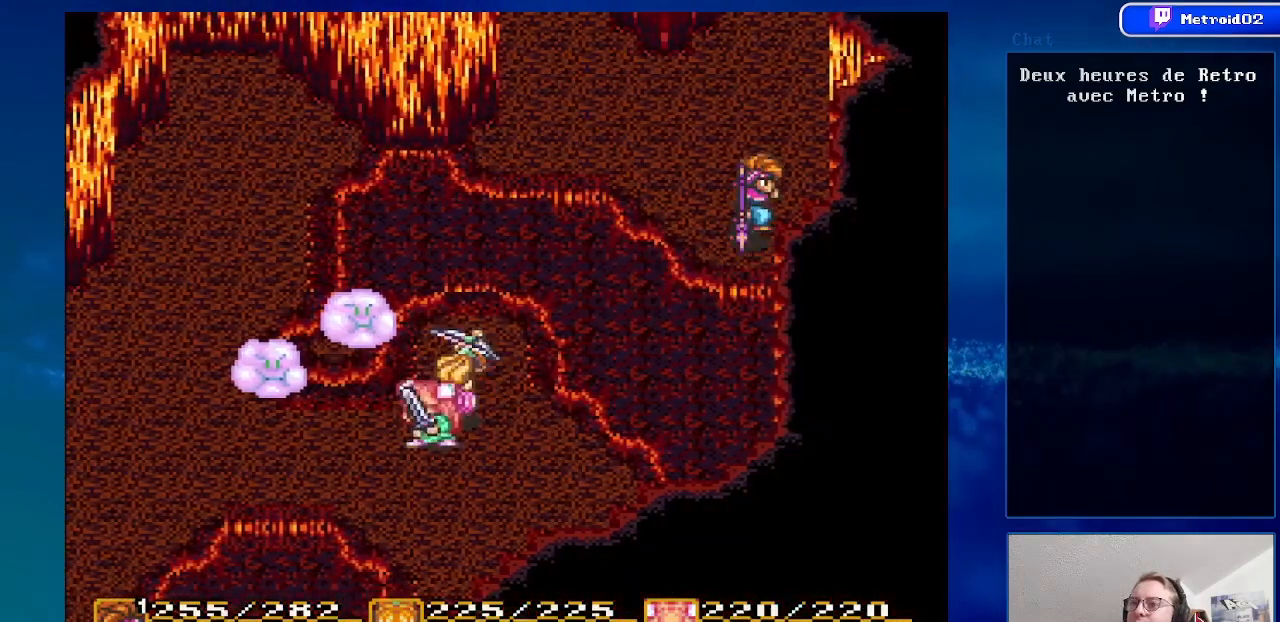
{"buttons": ["DPAD_UP"], "events": []}
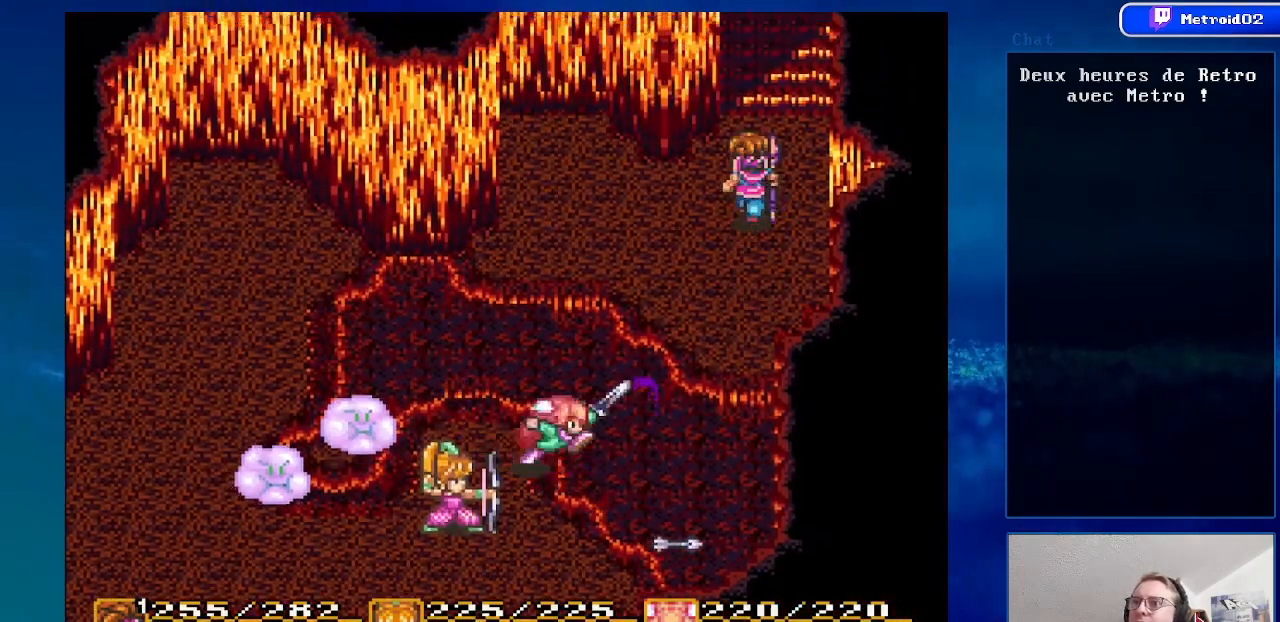
{"buttons": [], "events": [[433, "DPAD_UP", "up"]]}
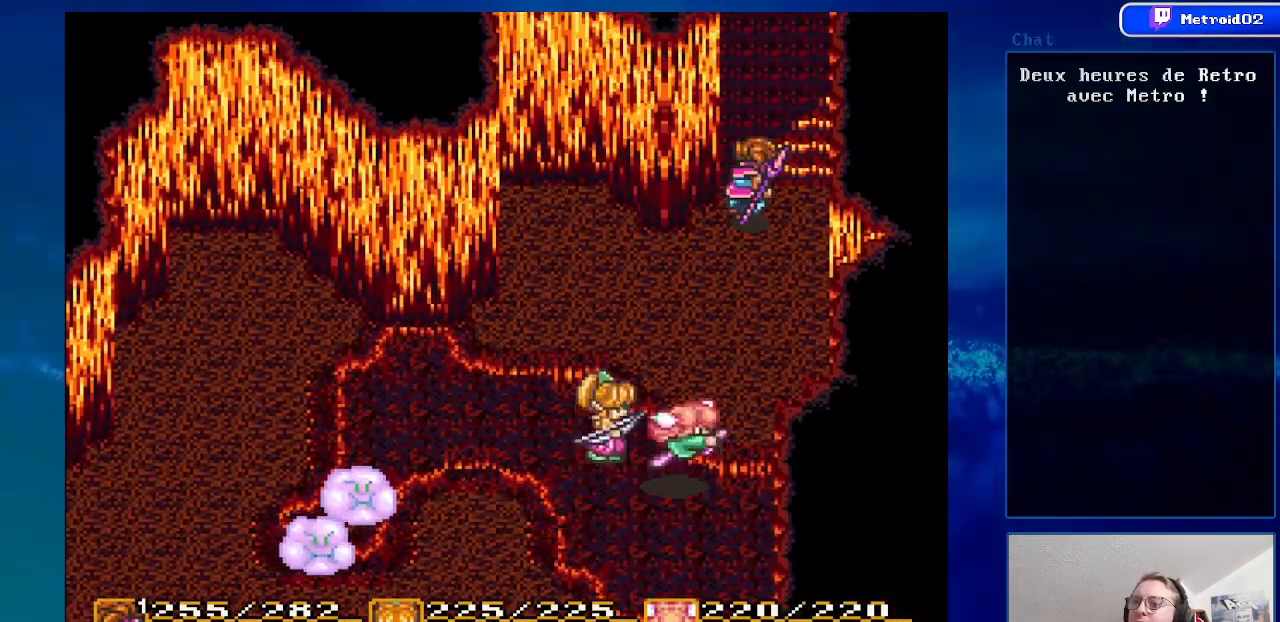
{"buttons": ["DPAD_UP"], "events": [[50, "DPAD_UP", "down"]]}
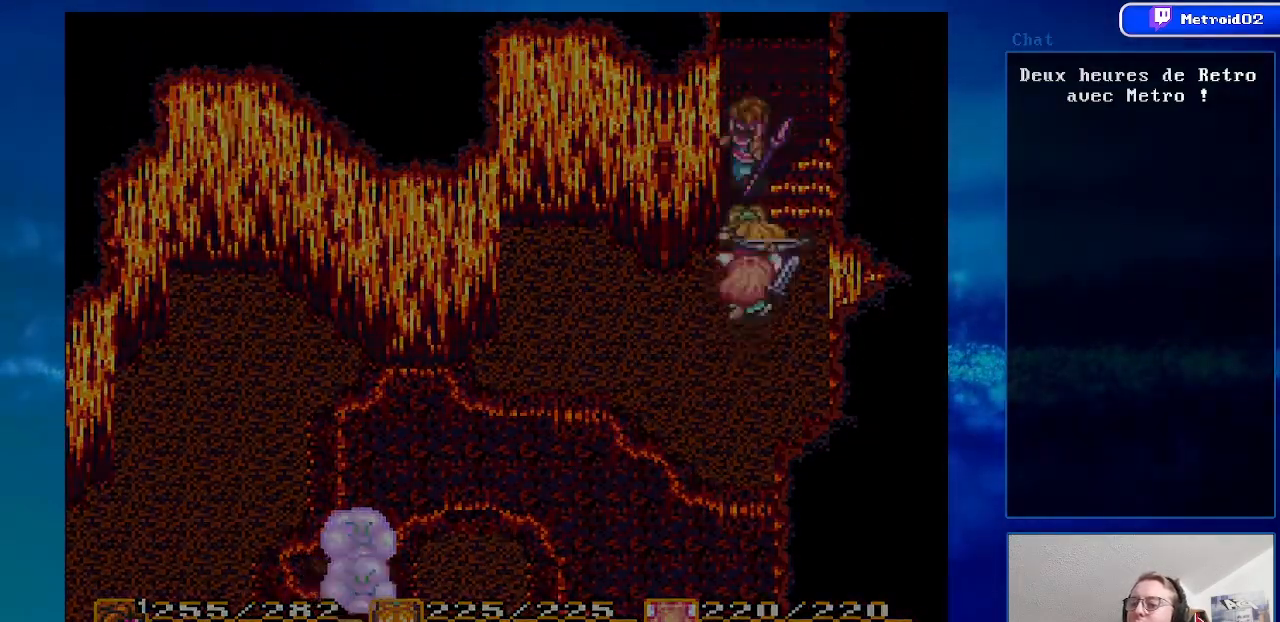
{"buttons": [], "events": [[283, "DPAD_UP", "up"]]}
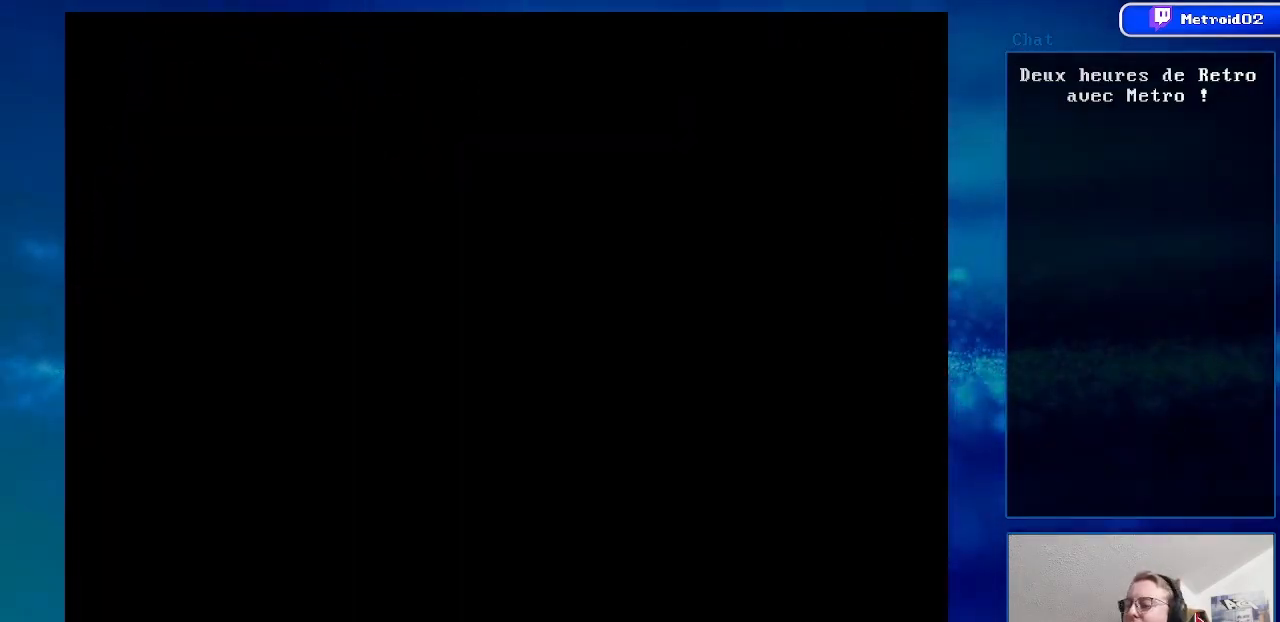
{"buttons": [], "events": []}
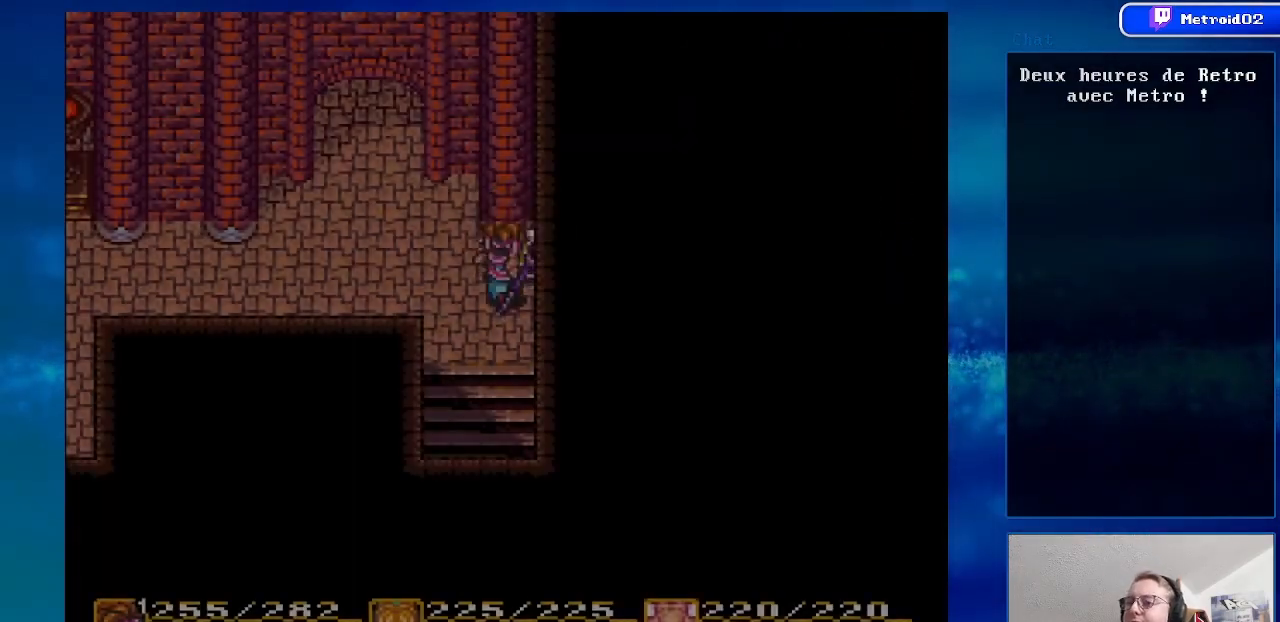
{"buttons": ["DPAD_LEFT"], "events": [[417, "DPAD_LEFT", "down"]]}
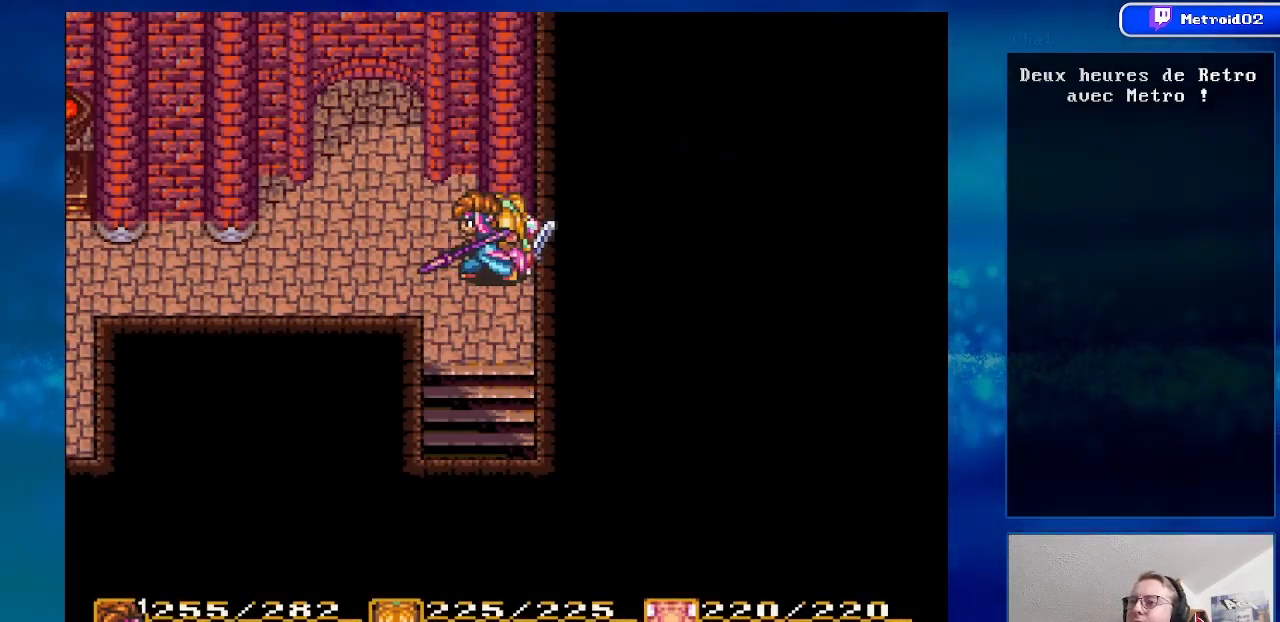
{"buttons": ["DPAD_LEFT"], "events": []}
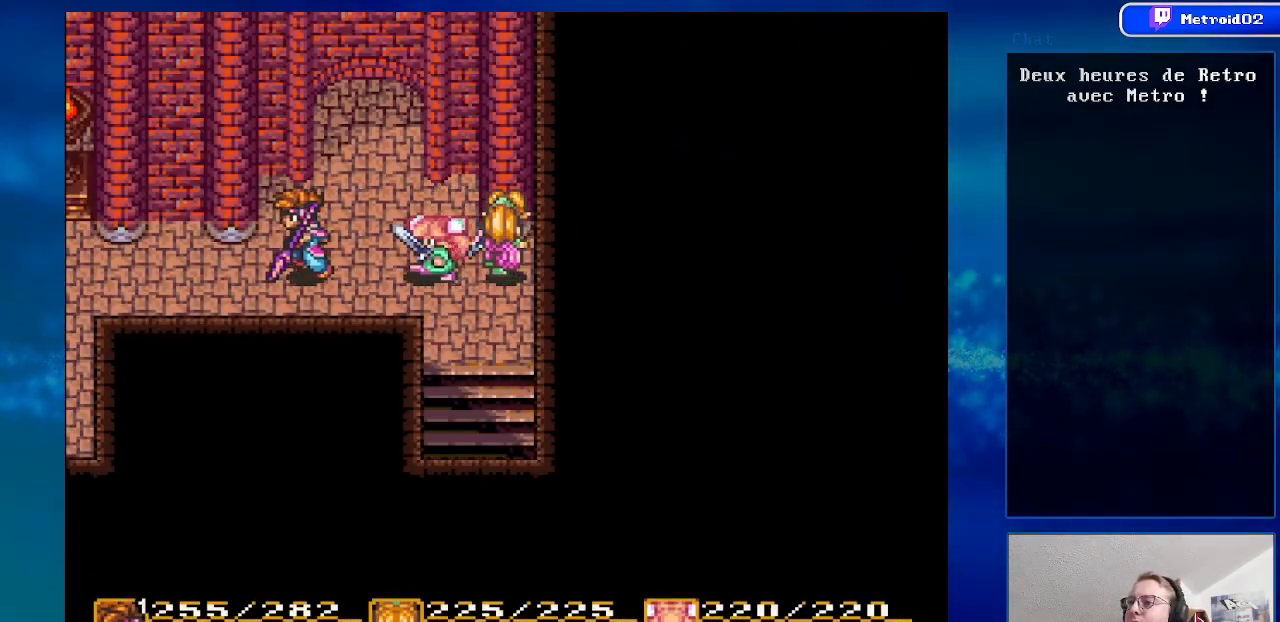
{"buttons": ["DPAD_LEFT"], "events": []}
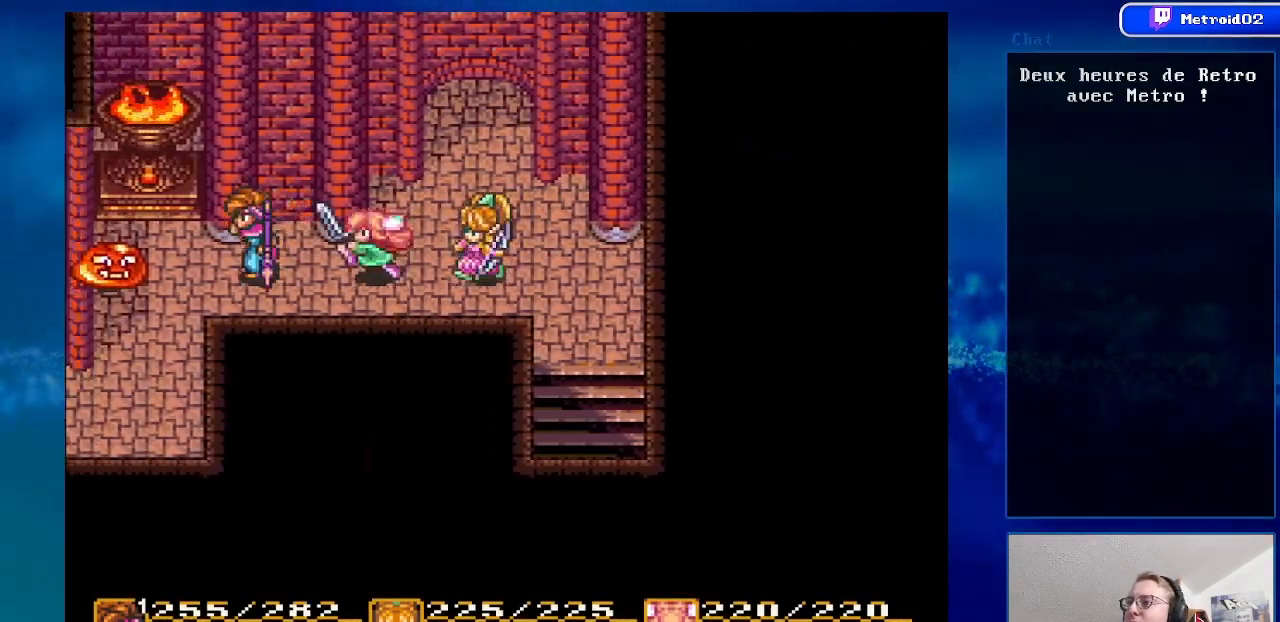
{"buttons": ["A"], "events": [[200, "DPAD_LEFT", "up"], [333, "A", "down"]]}